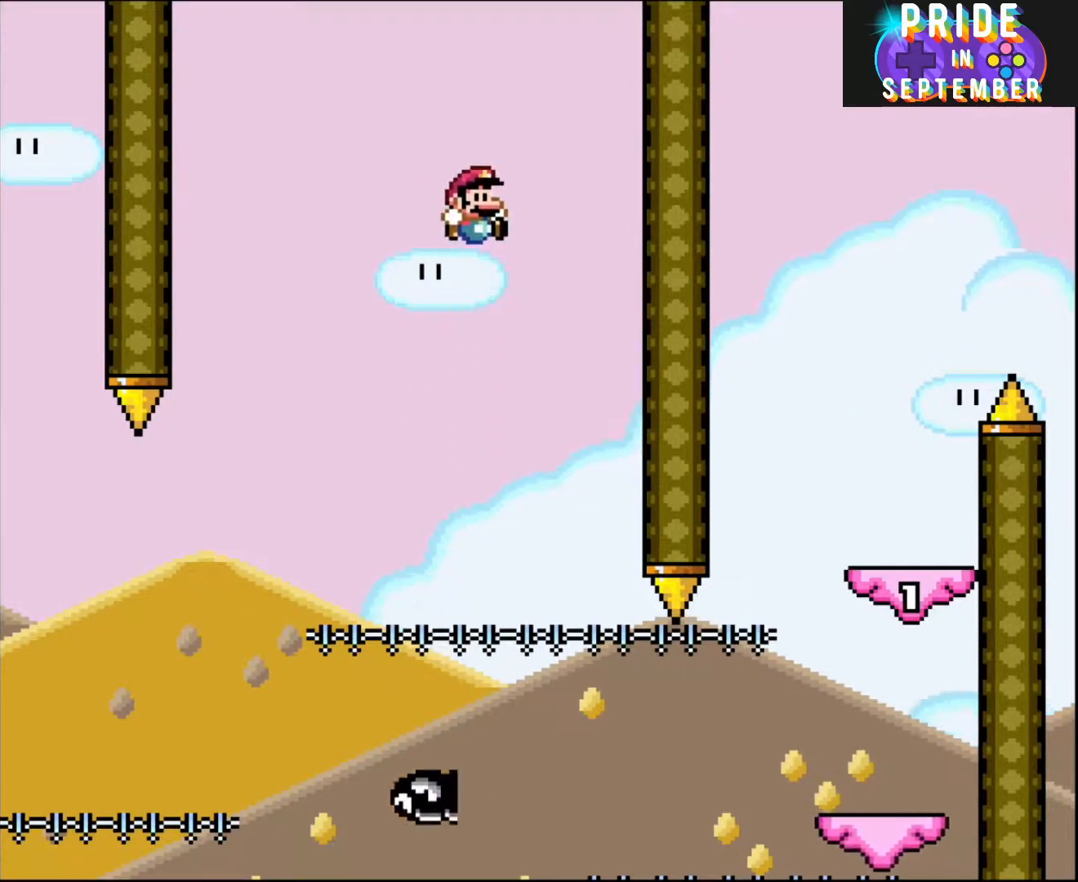
Gameplay with a controller (Nintendo layout); each line is a JSON object with the inputs held at the frame after it. "events" lists button and stick changes between this image and that frame as [ms after this image, input, new state], when the widget could be followed in between. Not read: L2 L3 R2 R3.
{"buttons": ["Y", "DPAD_RIGHT"], "events": [[400, "DPAD_RIGHT", "down"], [500, "B", "up"]]}
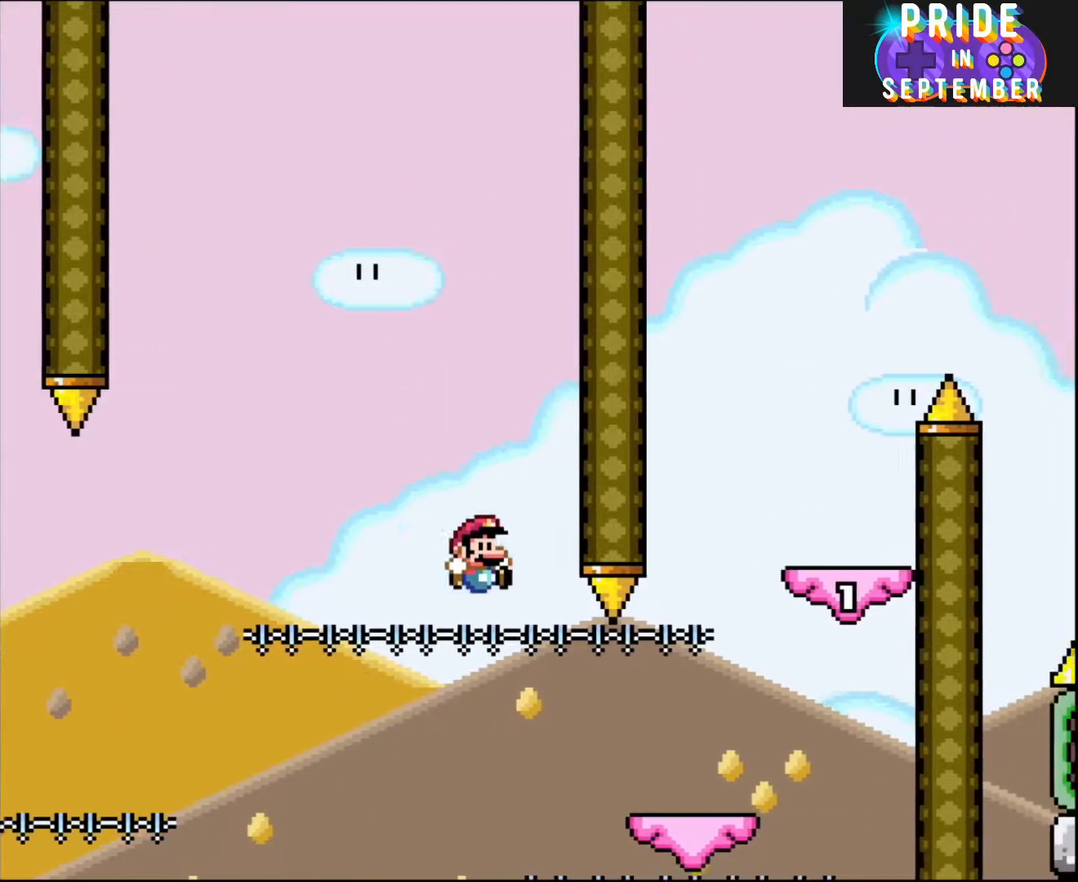
{"buttons": ["B", "Y", "DPAD_RIGHT"], "events": [[433, "B", "down"]]}
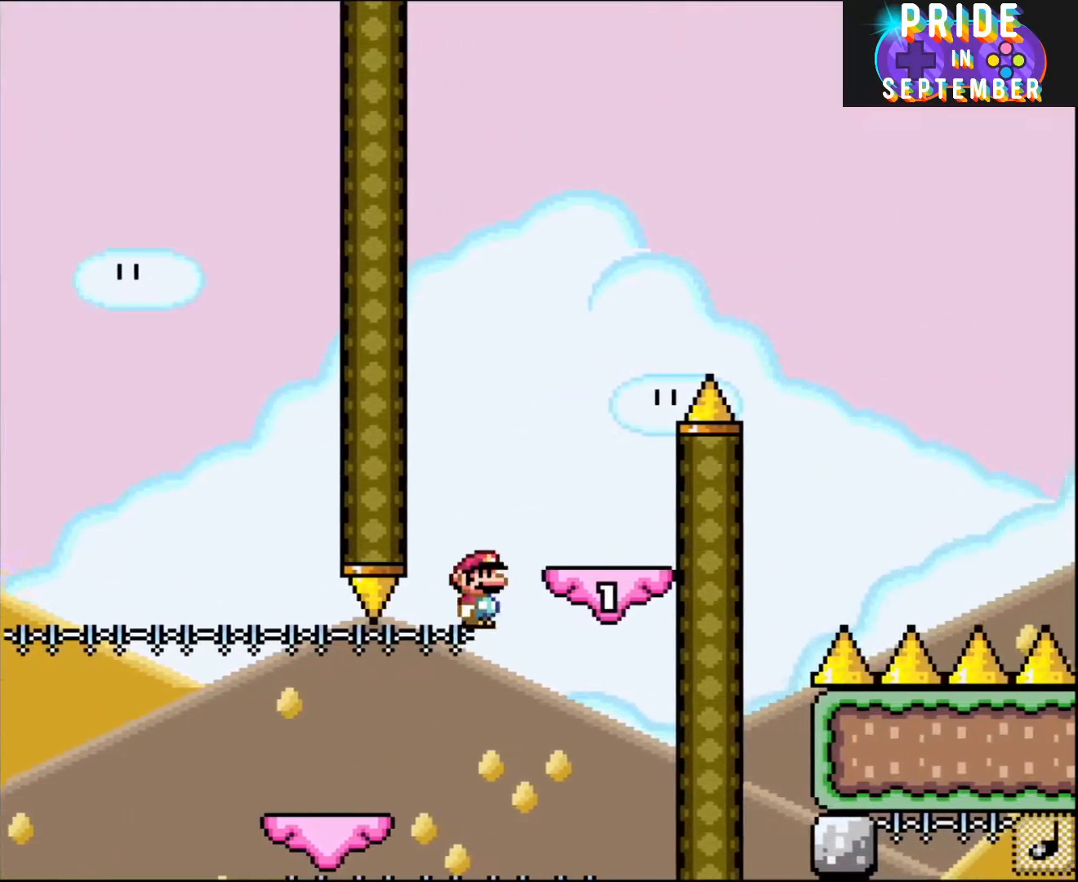
{"buttons": ["Y", "DPAD_LEFT"], "events": [[333, "DPAD_RIGHT", "up"], [367, "B", "up"], [467, "DPAD_LEFT", "down"]]}
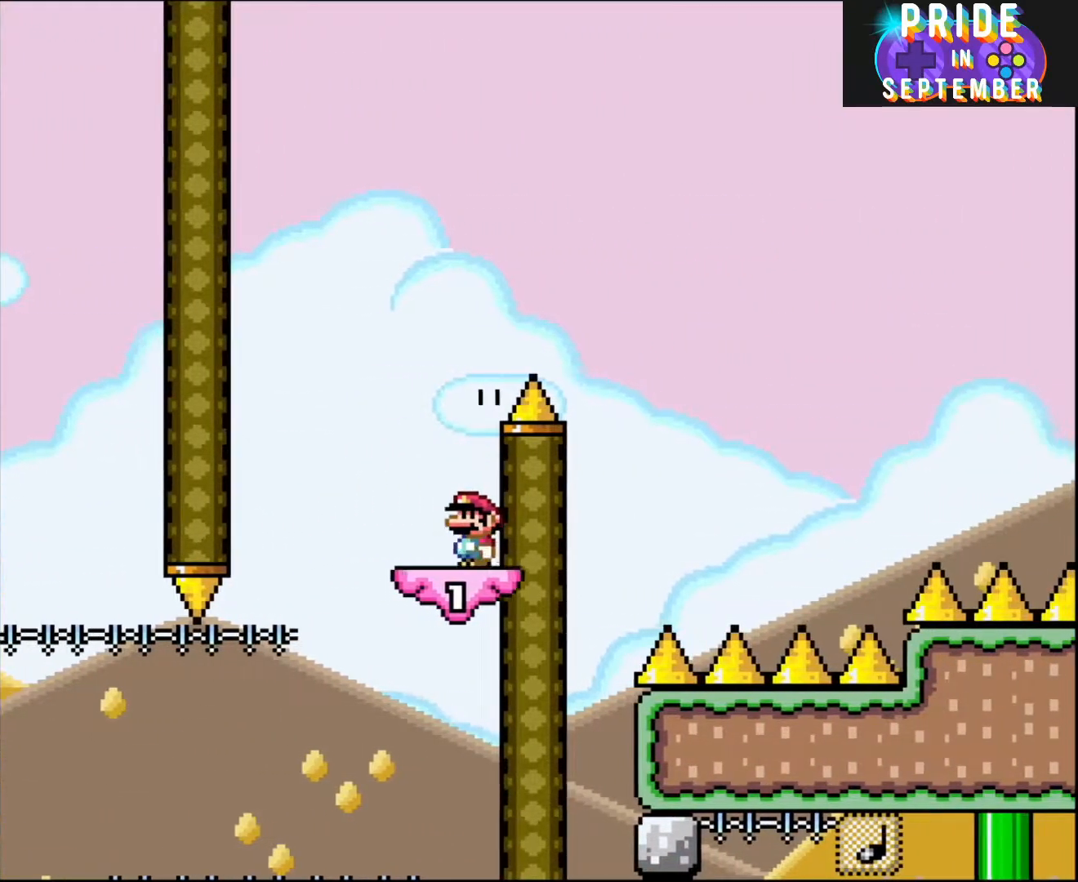
{"buttons": ["B", "Y", "DPAD_RIGHT"], "events": [[183, "DPAD_UP", "down"], [217, "B", "down"], [217, "DPAD_LEFT", "up"], [250, "DPAD_RIGHT", "down"], [283, "DPAD_UP", "up"]]}
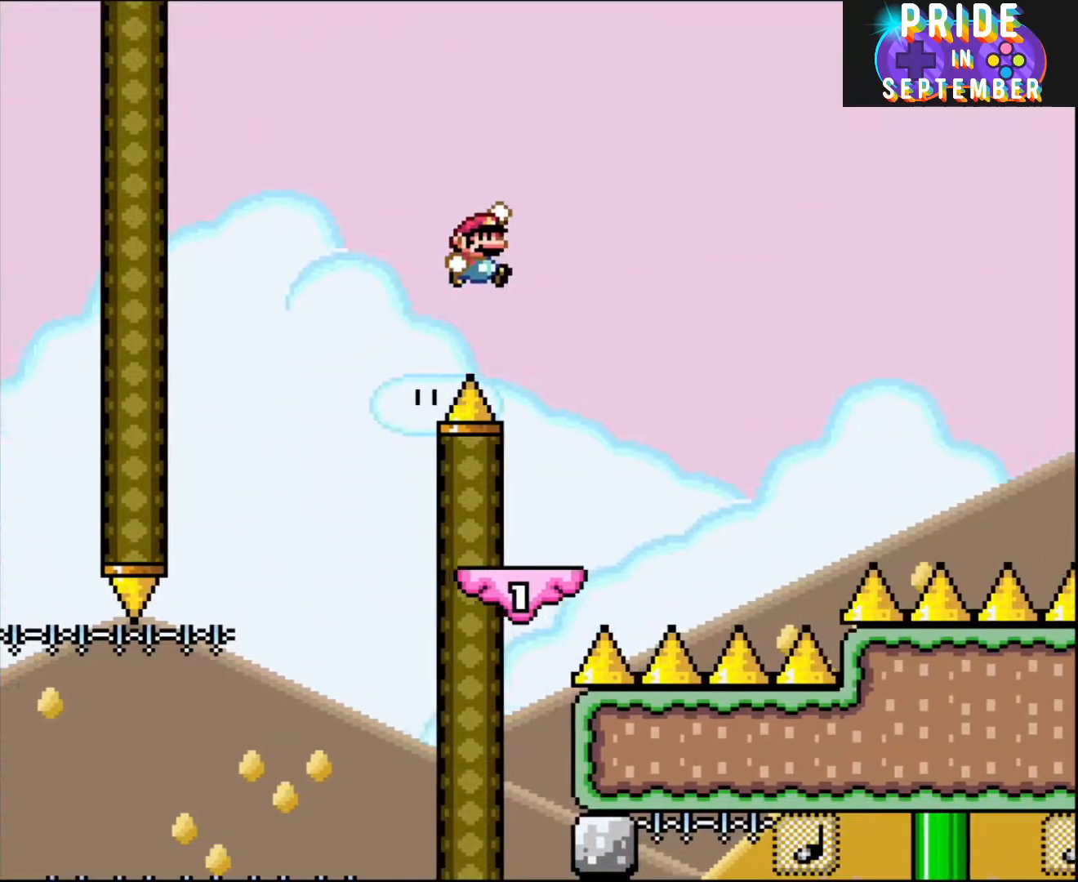
{"buttons": ["Y"], "events": [[217, "B", "up"], [300, "DPAD_LEFT", "down"], [300, "DPAD_RIGHT", "up"], [467, "DPAD_LEFT", "up"]]}
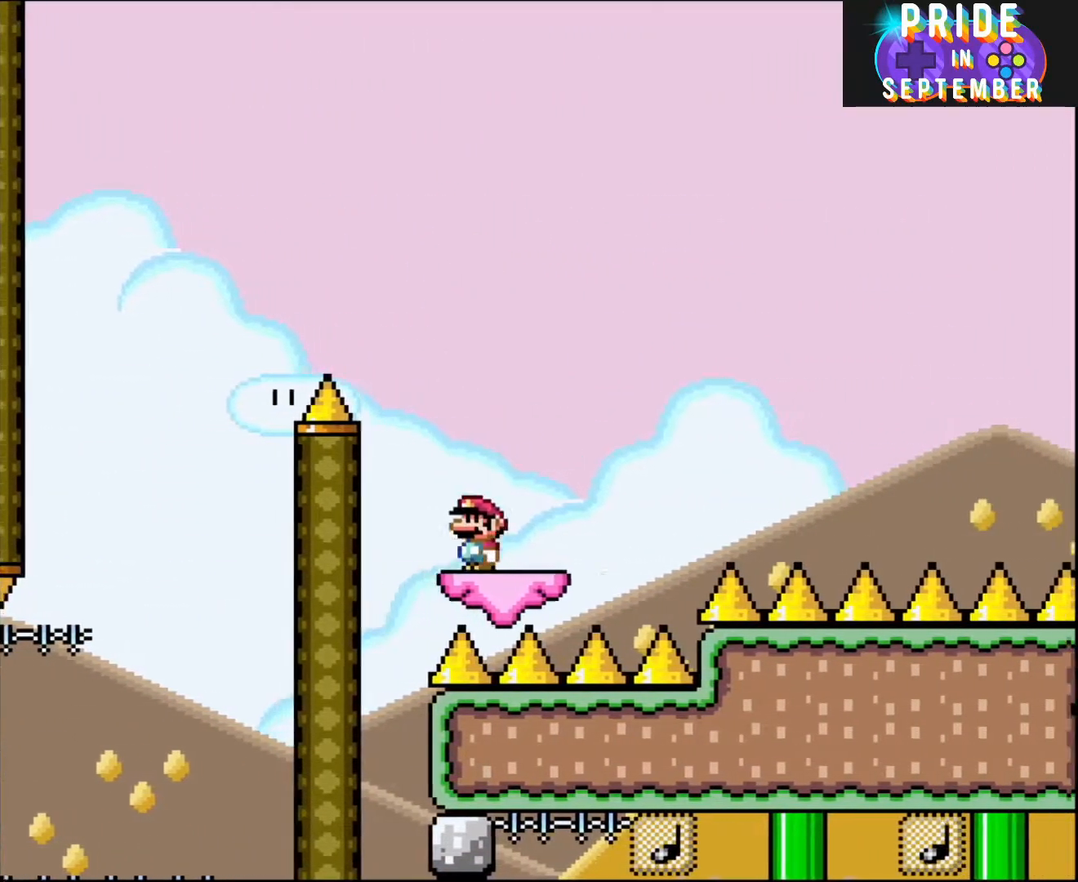
{"buttons": ["B", "Y"], "events": [[217, "DPAD_RIGHT", "down"], [250, "B", "down"], [467, "DPAD_RIGHT", "up"]]}
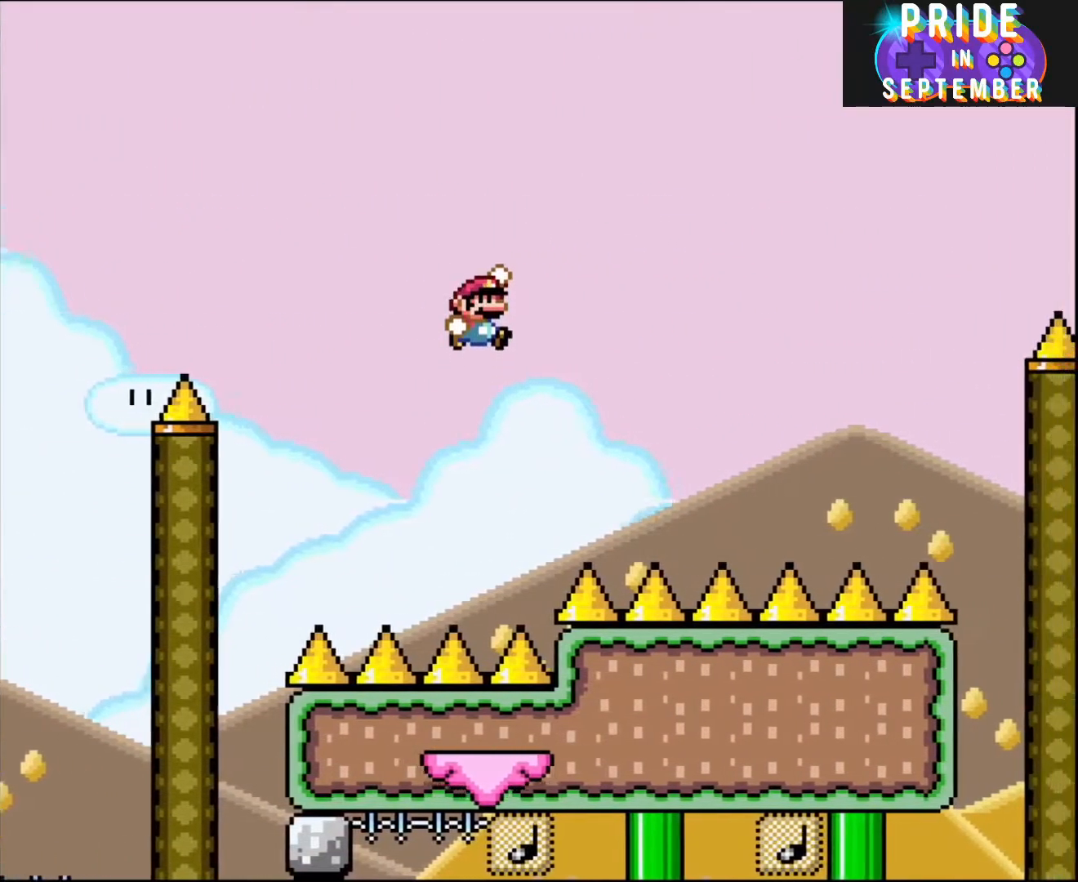
{"buttons": ["B", "Y", "DPAD_RIGHT"], "events": [[317, "DPAD_LEFT", "down"], [433, "DPAD_LEFT", "up"], [433, "DPAD_RIGHT", "down"]]}
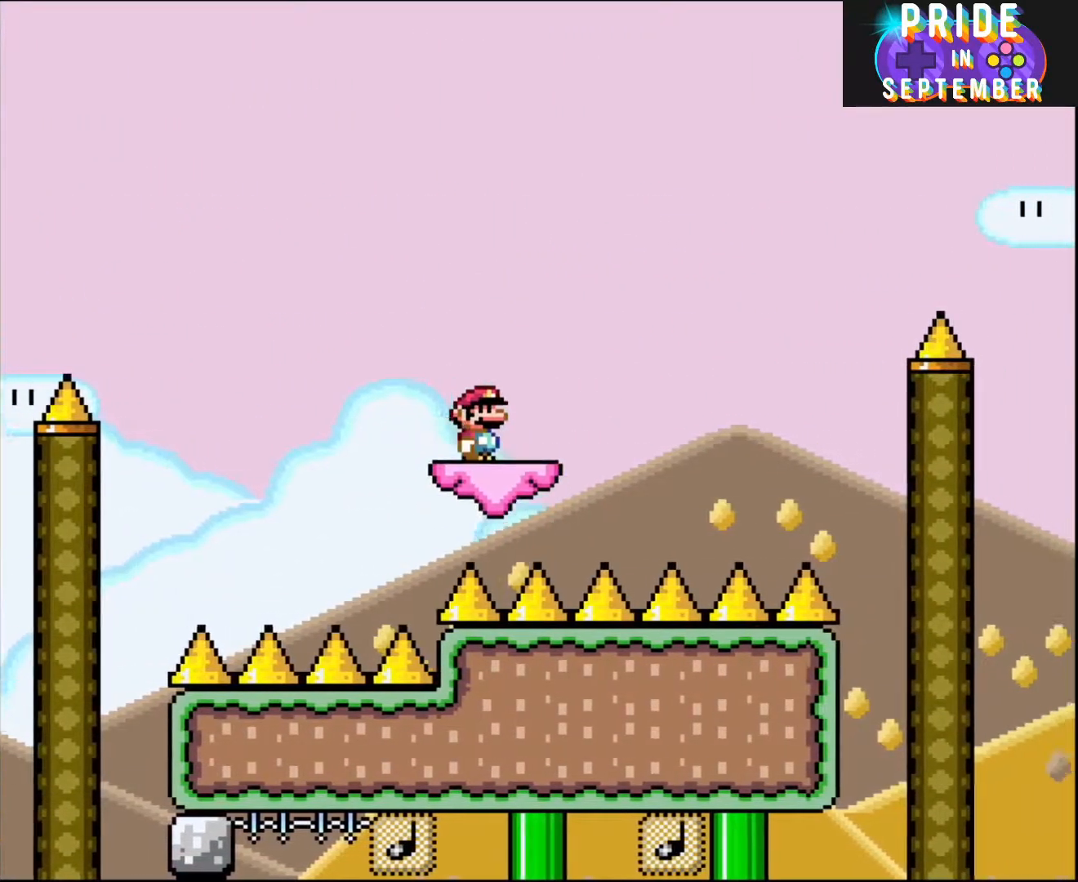
{"buttons": ["Y", "DPAD_RIGHT"], "events": [[33, "DPAD_RIGHT", "up"], [150, "B", "up"], [367, "DPAD_RIGHT", "down"]]}
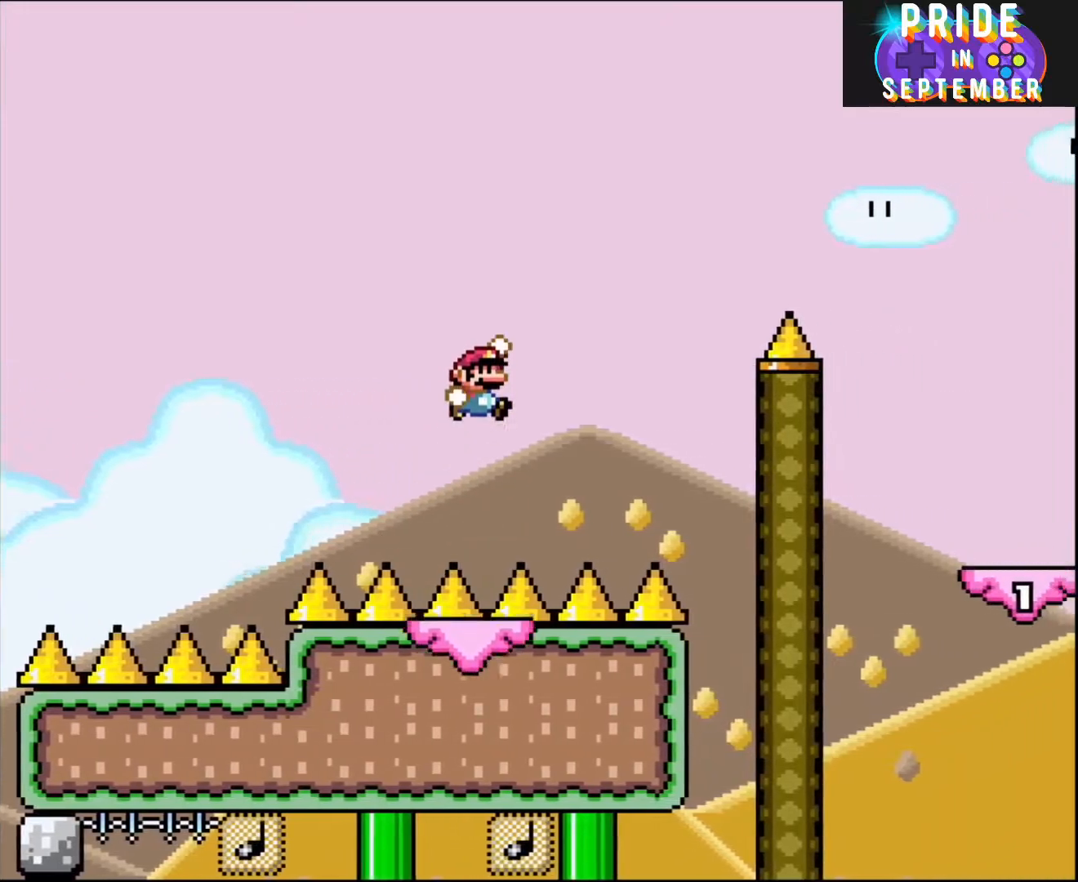
{"buttons": ["B", "Y"], "events": [[33, "B", "down"], [150, "DPAD_UP", "down"], [183, "DPAD_LEFT", "down"], [183, "DPAD_RIGHT", "up"], [217, "DPAD_UP", "up"], [283, "DPAD_LEFT", "up"], [367, "DPAD_RIGHT", "down"], [467, "DPAD_RIGHT", "up"]]}
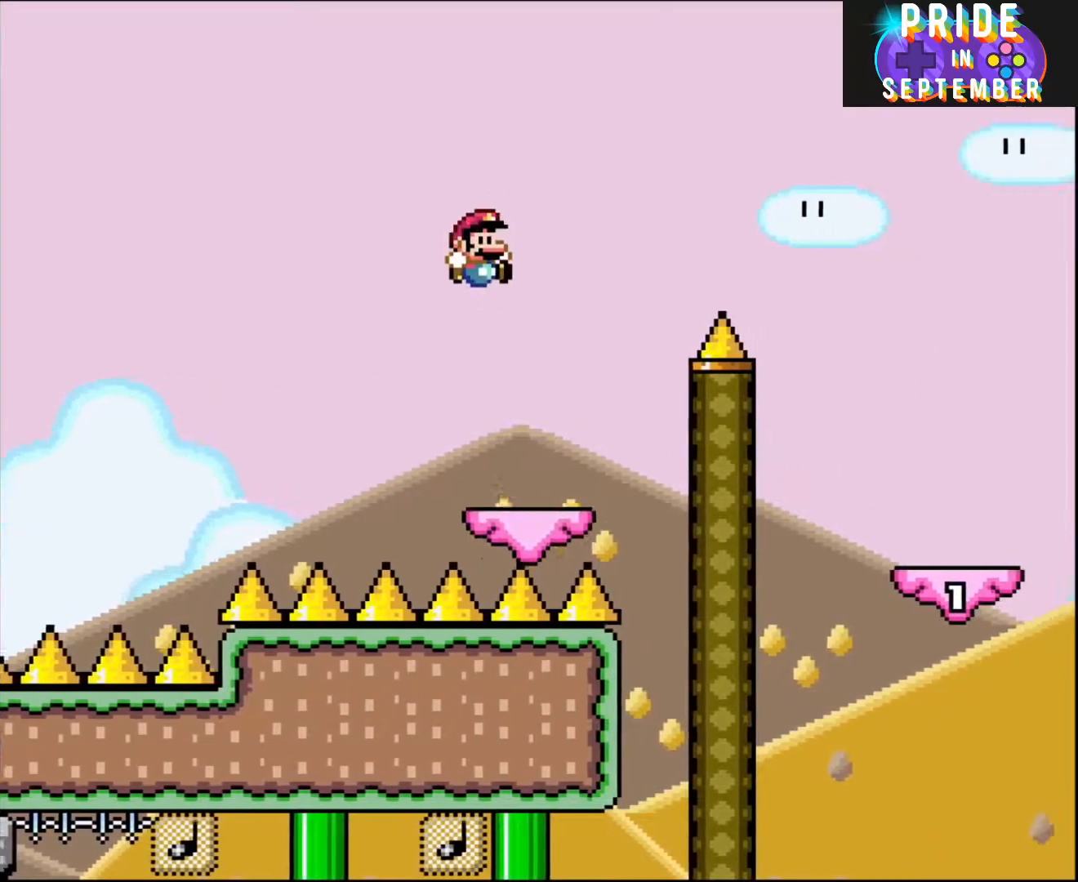
{"buttons": ["B", "Y", "DPAD_RIGHT"], "events": [[217, "B", "up"], [283, "DPAD_RIGHT", "down"], [367, "DPAD_RIGHT", "up"], [400, "B", "down"], [467, "DPAD_RIGHT", "down"]]}
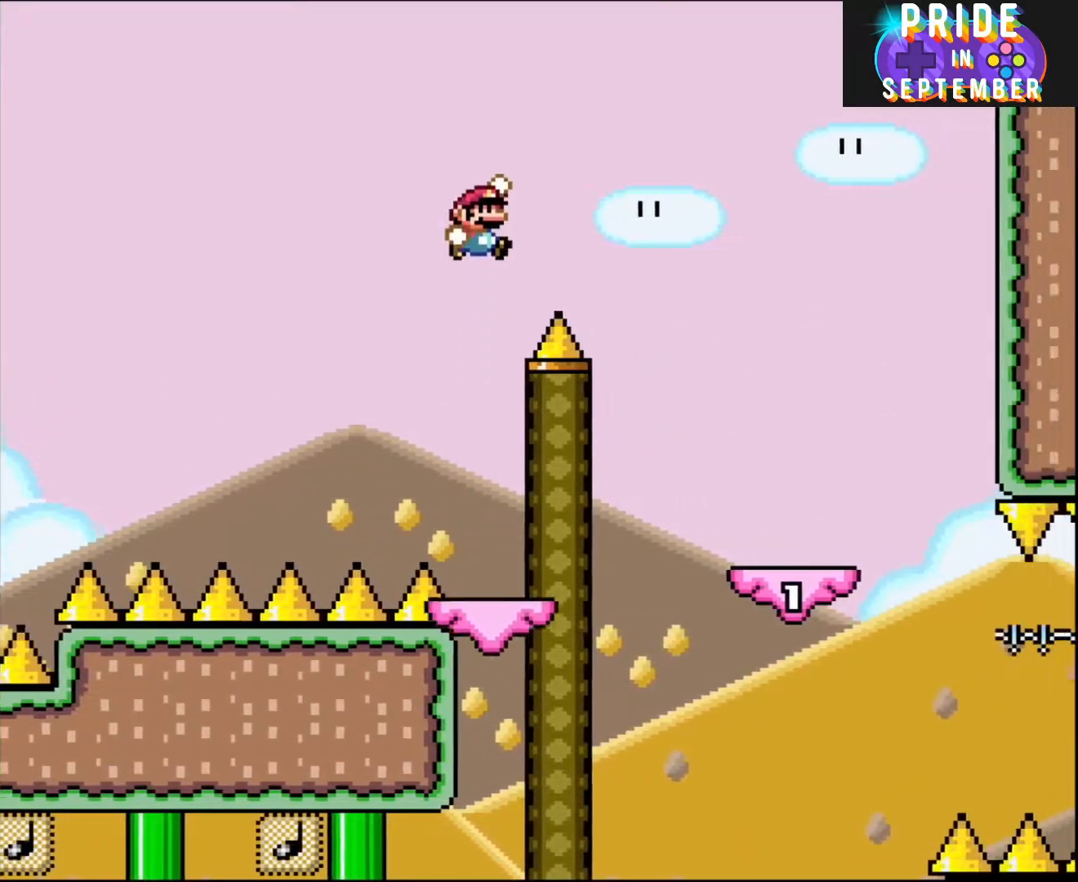
{"buttons": ["B", "Y", "DPAD_RIGHT"], "events": []}
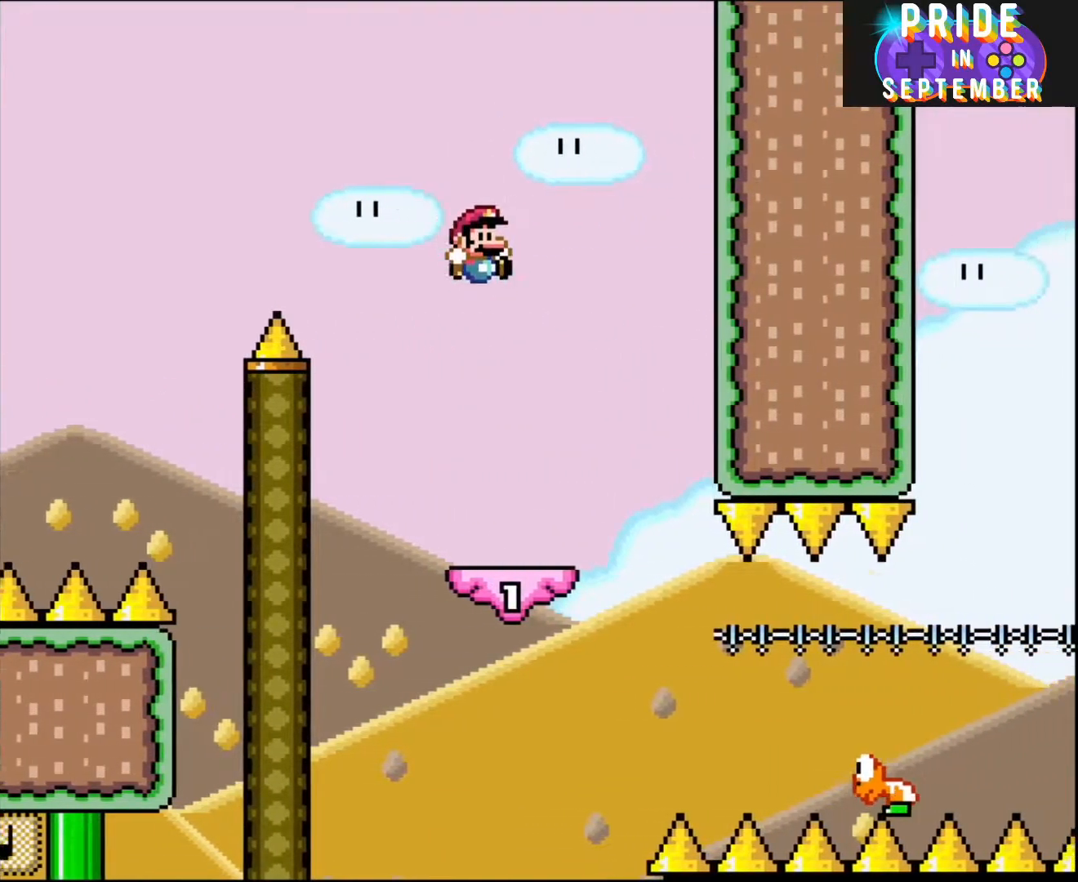
{"buttons": ["Y"], "events": [[33, "DPAD_RIGHT", "up"], [183, "DPAD_LEFT", "down"], [317, "DPAD_LEFT", "up"], [400, "B", "up"]]}
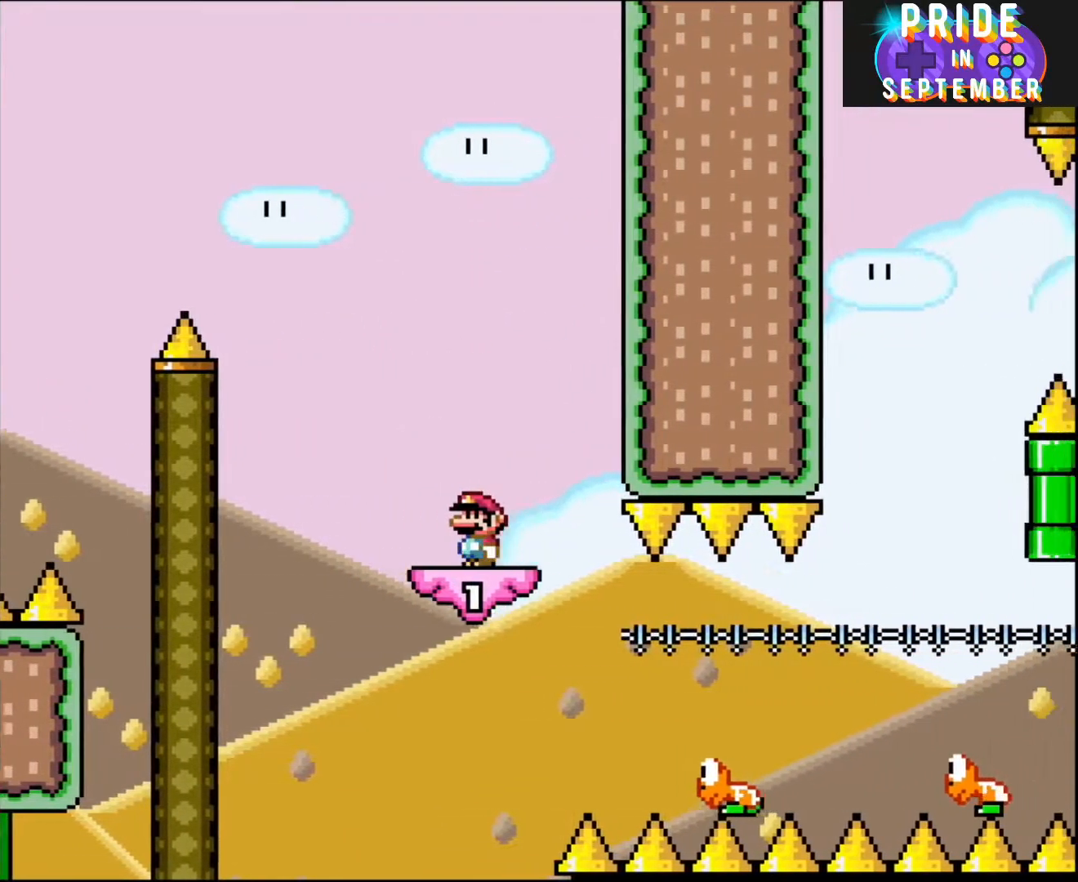
{"buttons": ["B", "Y"], "events": [[250, "DPAD_LEFT", "down"], [333, "B", "down"], [400, "DPAD_LEFT", "up"]]}
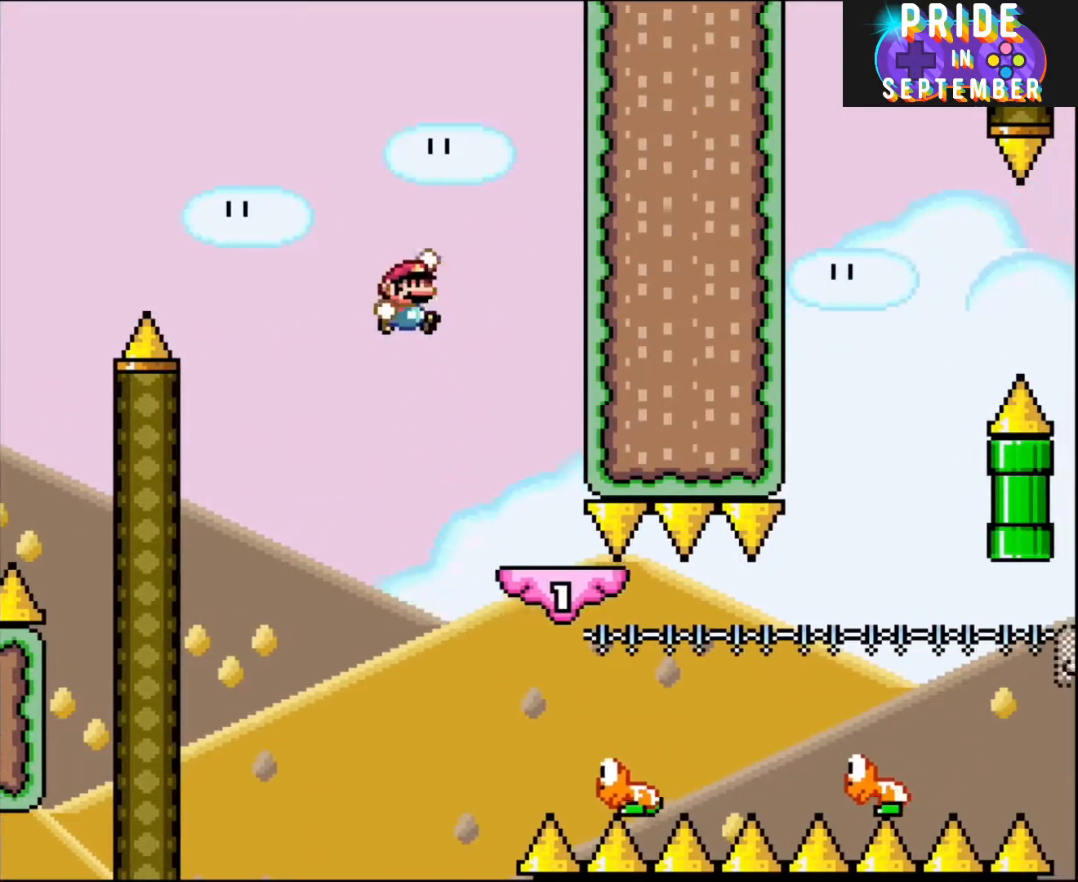
{"buttons": ["Y", "DPAD_RIGHT"], "events": [[50, "B", "up"], [117, "DPAD_RIGHT", "down"], [283, "DPAD_RIGHT", "up"], [333, "DPAD_RIGHT", "down"]]}
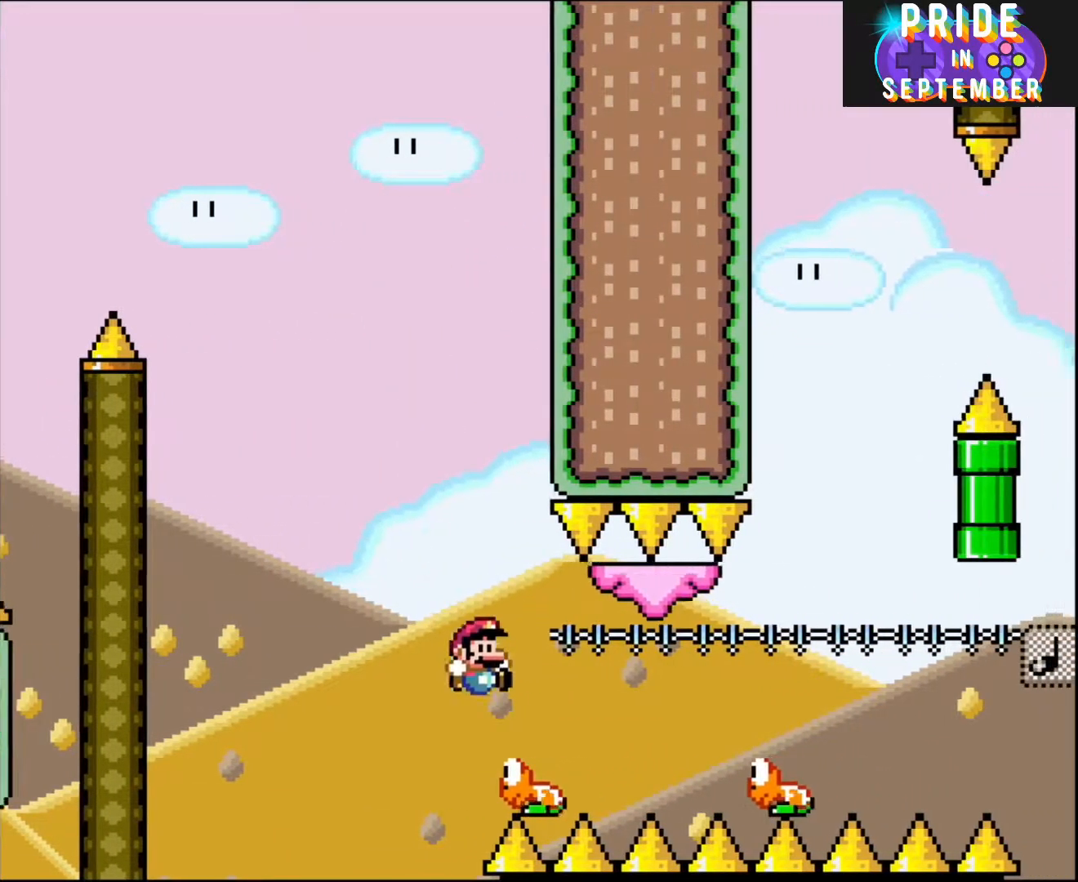
{"buttons": ["B", "Y", "DPAD_RIGHT"], "events": [[350, "B", "down"]]}
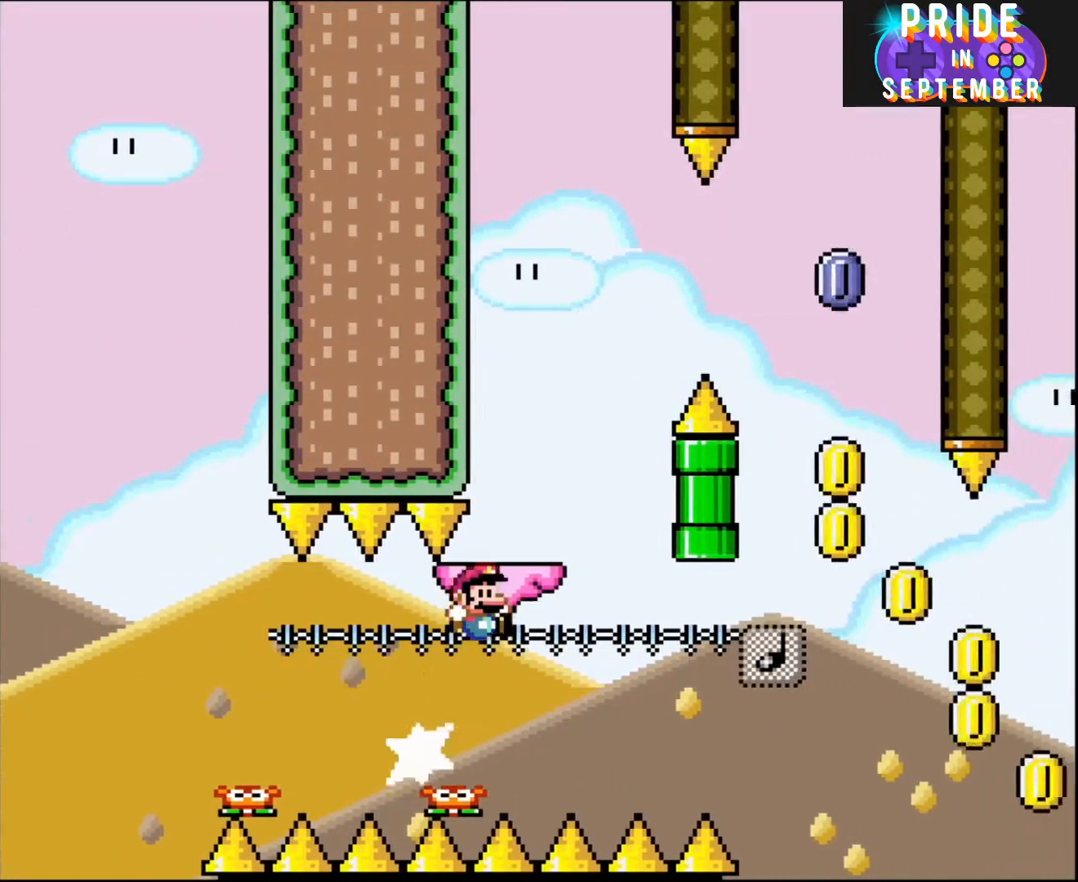
{"buttons": ["Y", "DPAD_LEFT"], "events": [[217, "B", "up"], [250, "DPAD_UP", "down"], [283, "DPAD_LEFT", "down"], [283, "DPAD_RIGHT", "up"], [283, "DPAD_UP", "up"]]}
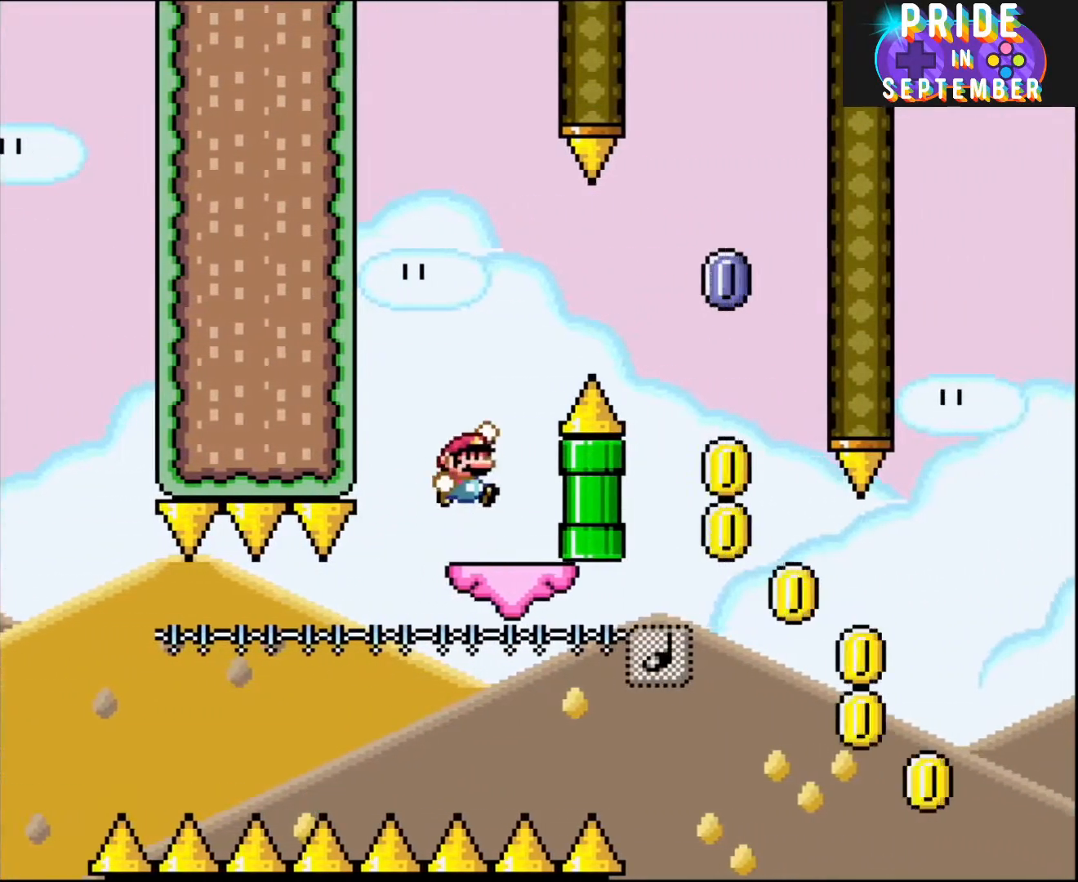
{"buttons": ["B", "Y", "DPAD_RIGHT"], "events": [[67, "B", "down"], [67, "DPAD_UP", "down"], [83, "DPAD_LEFT", "up"], [83, "DPAD_RIGHT", "down"], [83, "DPAD_UP", "up"], [183, "DPAD_RIGHT", "up"], [217, "DPAD_RIGHT", "down"], [217, "DPAD_UP", "down"], [250, "DPAD_UP", "up"]]}
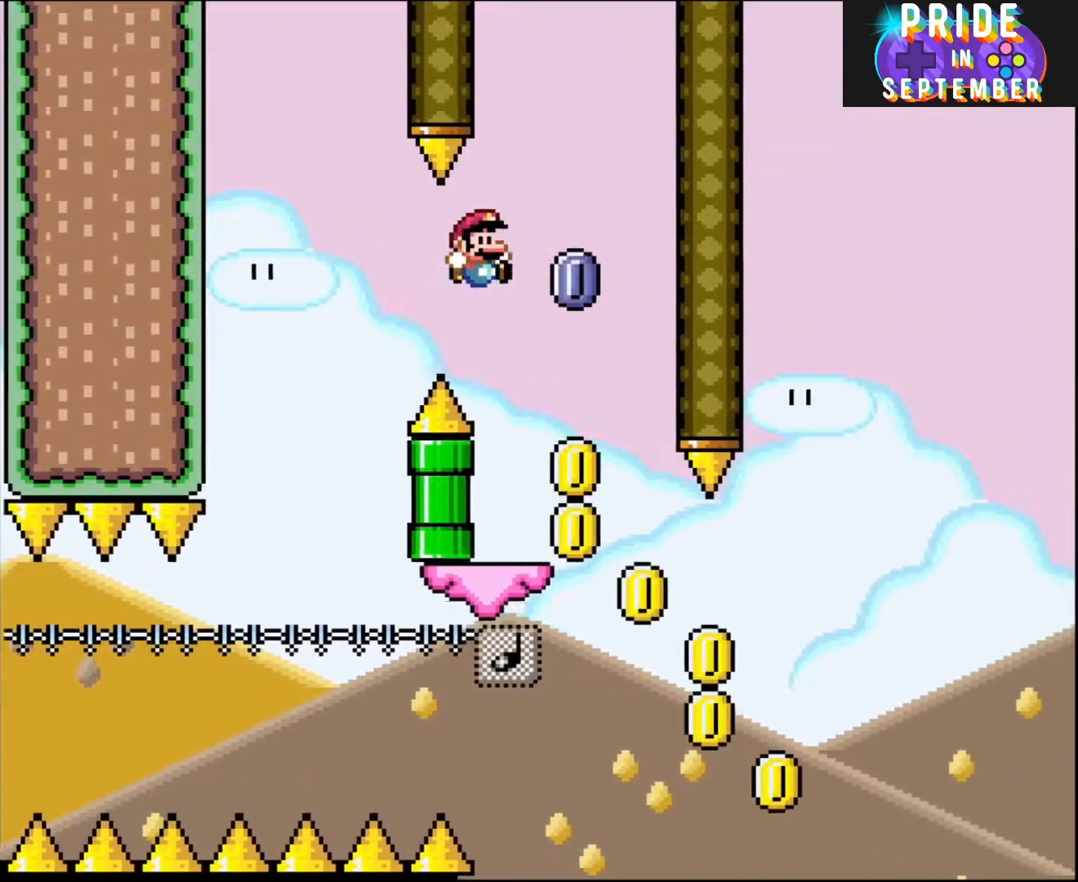
{"buttons": ["A", "X", "DPAD_LEFT"], "events": [[117, "B", "up"], [117, "Y", "up"], [183, "DPAD_RIGHT", "up"], [183, "DPAD_UP", "down"], [217, "DPAD_LEFT", "down"], [217, "DPAD_UP", "up"], [217, "X", "down"], [400, "DPAD_LEFT", "up"], [467, "DPAD_LEFT", "down"], [500, "A", "down"]]}
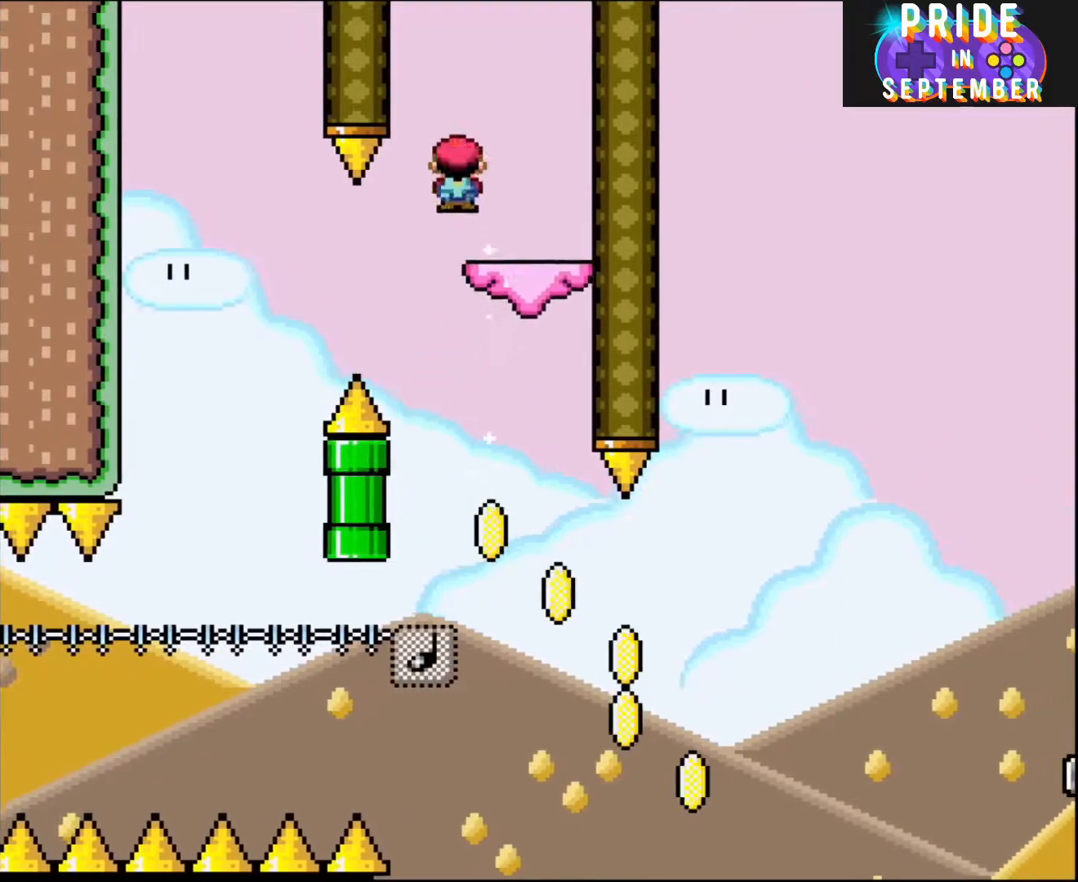
{"buttons": ["X", "DPAD_RIGHT"], "events": [[50, "A", "up"], [50, "DPAD_LEFT", "up"], [117, "X", "up"], [283, "DPAD_RIGHT", "down"], [283, "X", "down"], [433, "DPAD_RIGHT", "up"], [500, "DPAD_RIGHT", "down"]]}
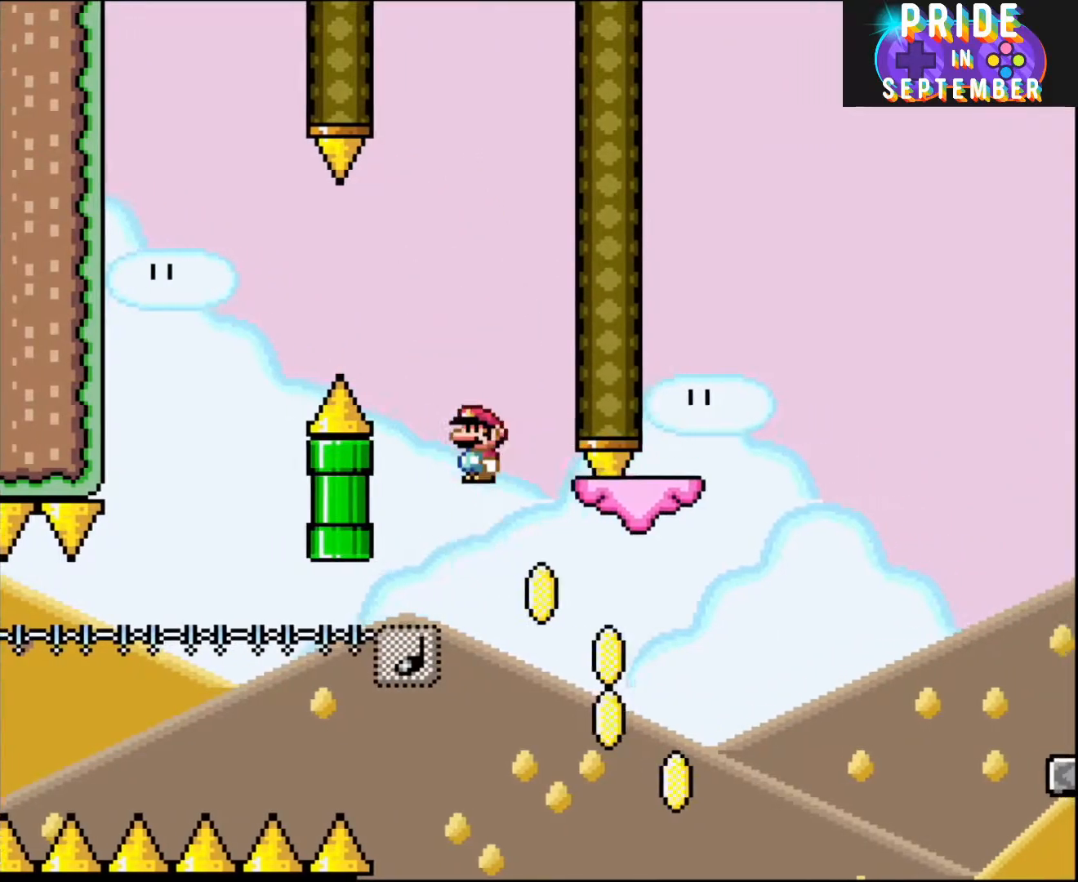
{"buttons": ["Y", "DPAD_RIGHT"], "events": [[150, "A", "down"], [433, "A", "up"], [467, "X", "up"], [467, "Y", "down"]]}
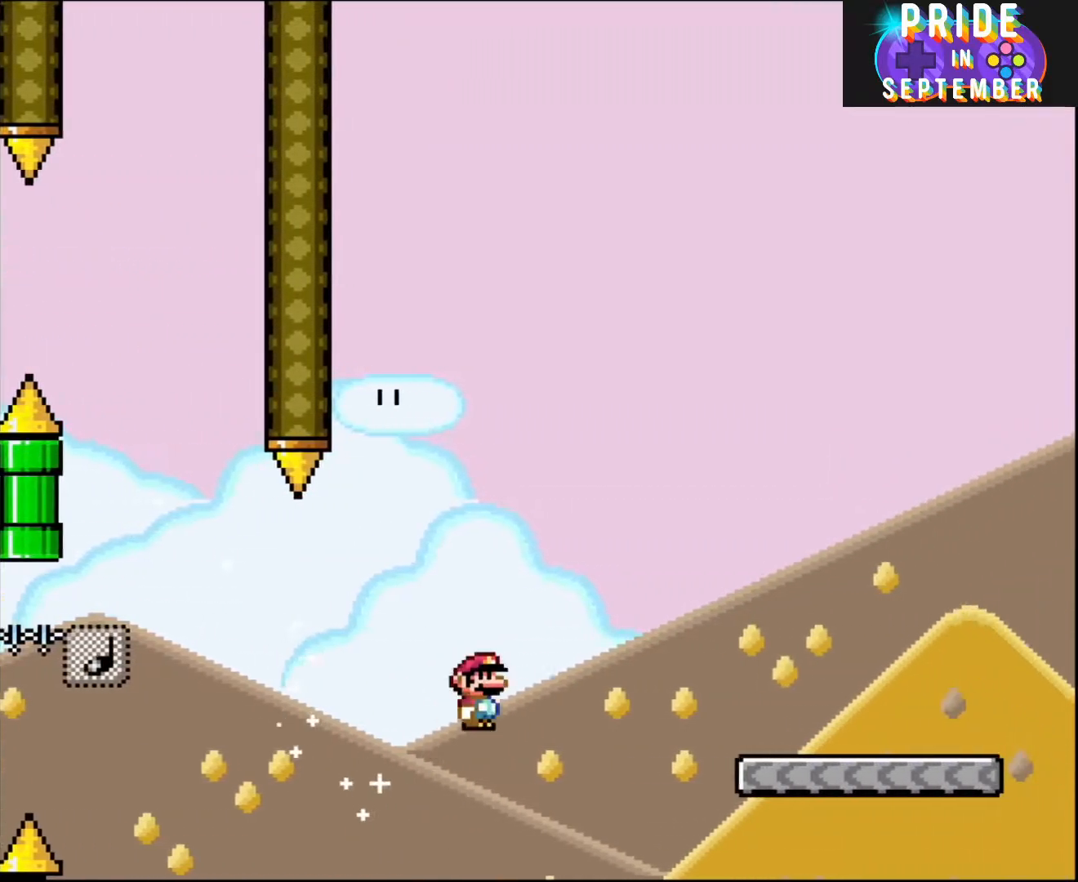
{"buttons": ["B", "Y", "DPAD_RIGHT"], "events": [[33, "B", "down"]]}
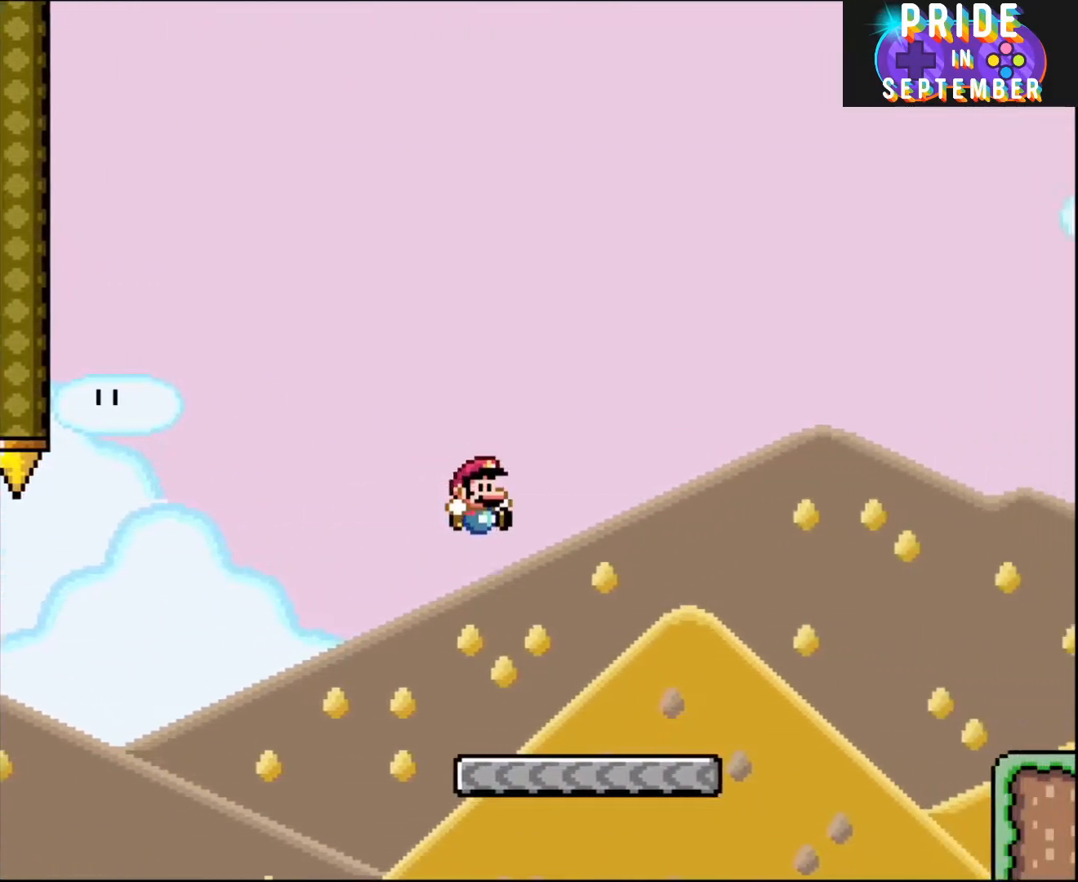
{"buttons": ["Y", "DPAD_RIGHT"], "events": [[217, "DPAD_DOWN", "down"], [250, "DPAD_DOWN", "up"], [250, "DPAD_LEFT", "down"], [250, "DPAD_RIGHT", "up"], [350, "DPAD_LEFT", "up"], [367, "DPAD_RIGHT", "down"], [467, "B", "up"]]}
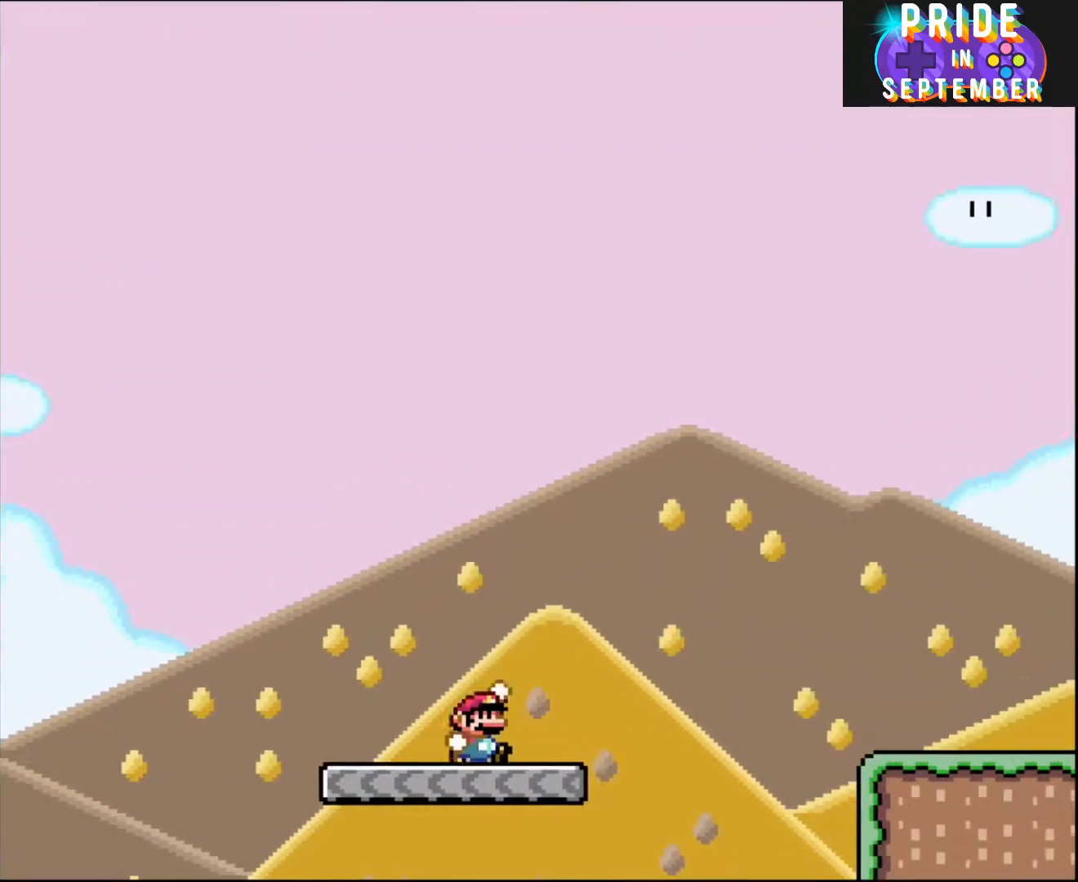
{"buttons": ["B", "Y", "DPAD_RIGHT"], "events": [[150, "B", "down"]]}
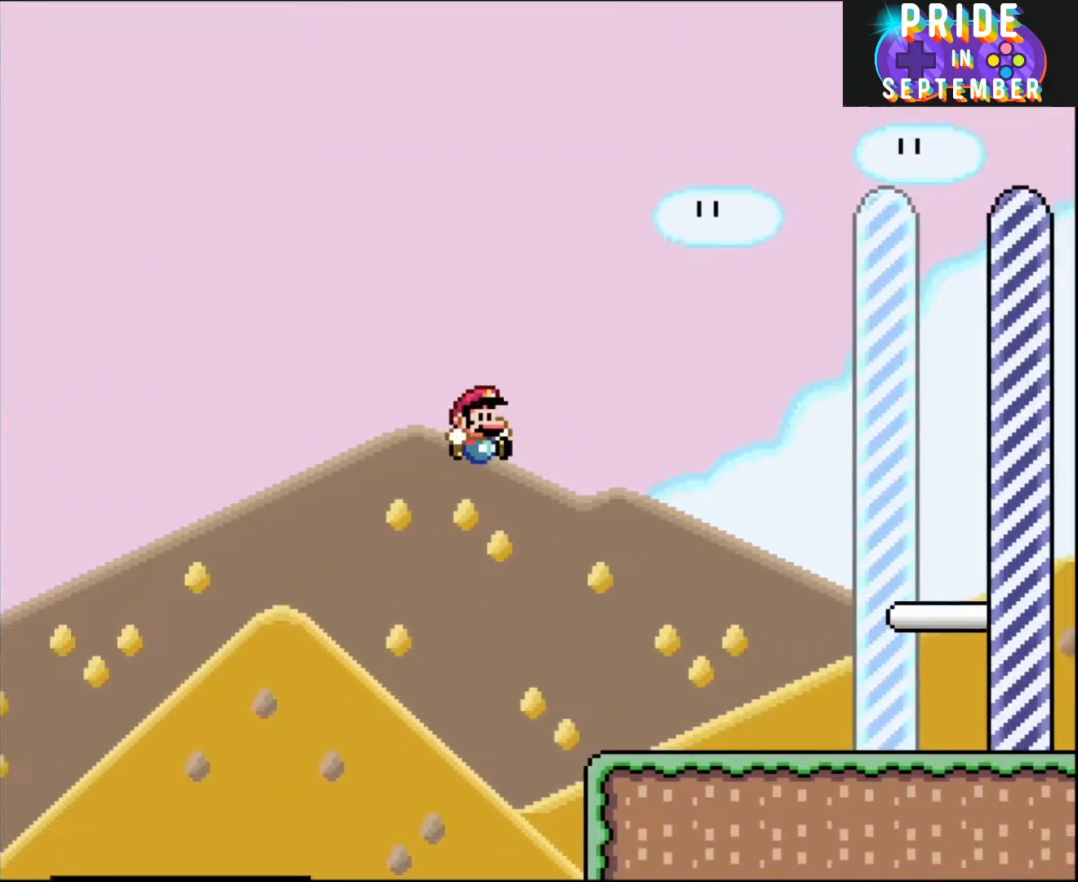
{"buttons": ["Y", "DPAD_RIGHT"], "events": [[400, "B", "up"]]}
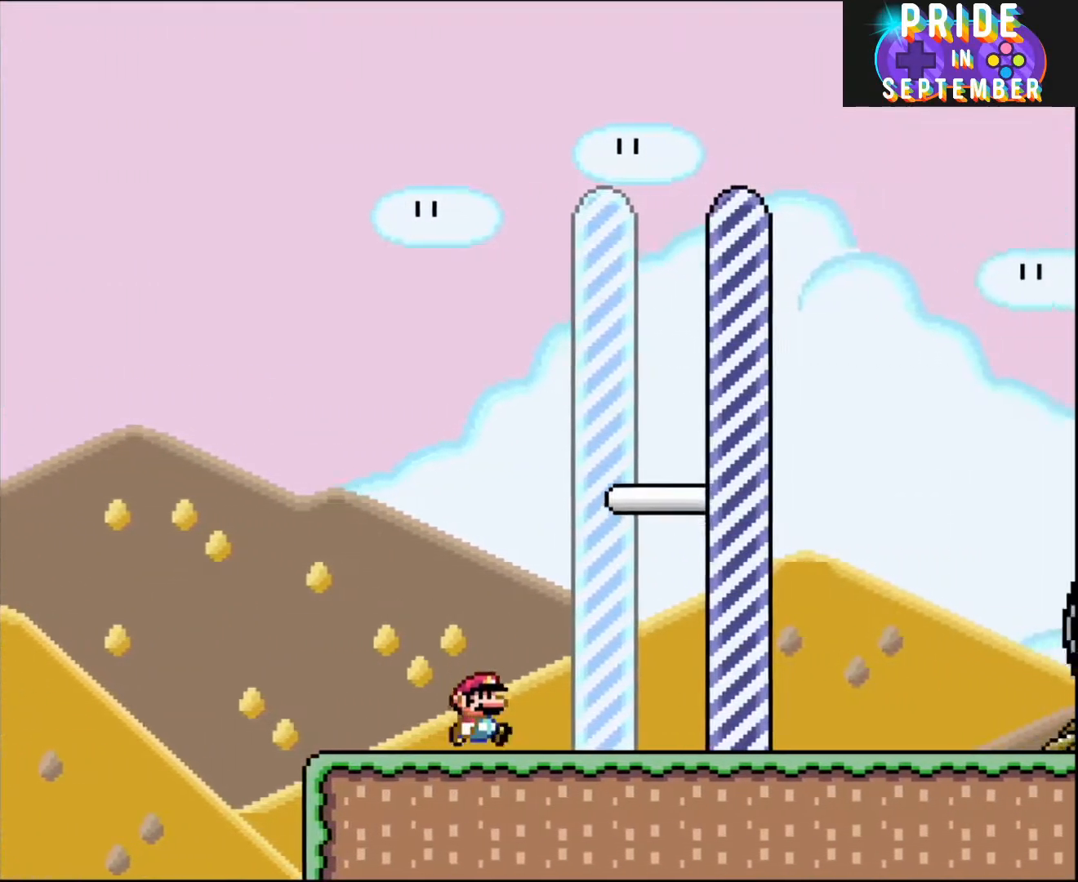
{"buttons": ["X", "DPAD_RIGHT"], "events": [[50, "X", "down"], [50, "Y", "up"]]}
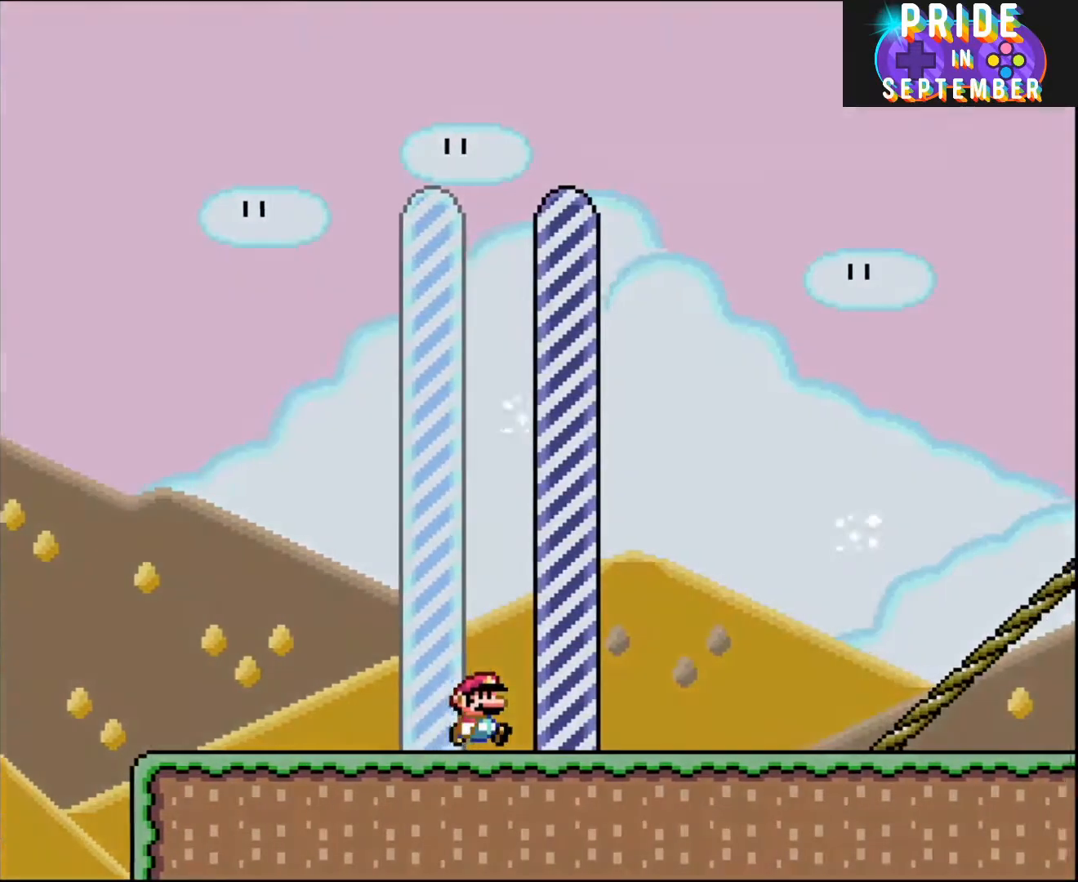
{"buttons": [], "events": [[317, "X", "up"], [333, "DPAD_RIGHT", "up"]]}